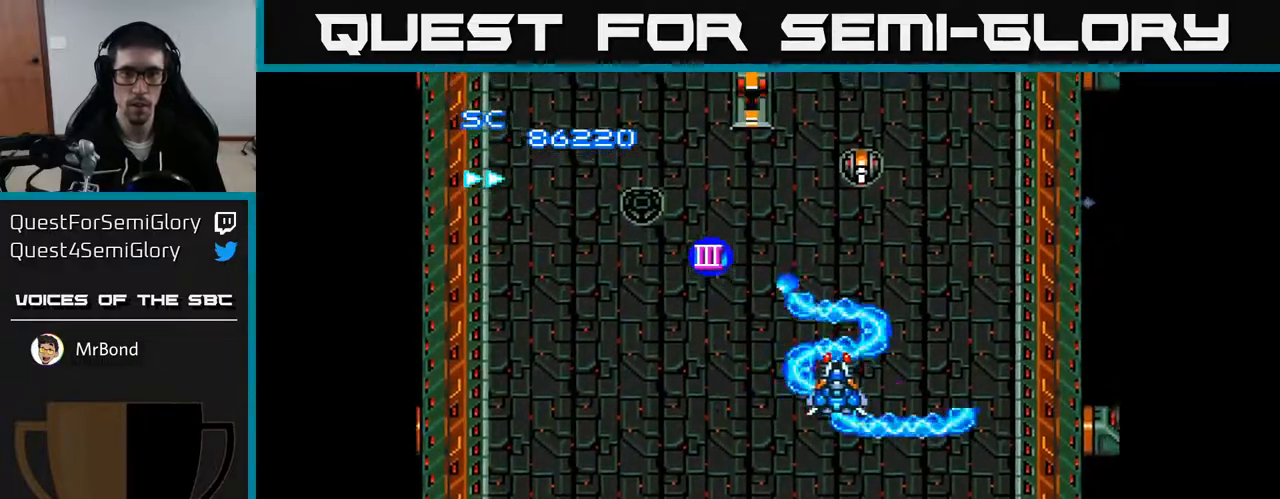
Gameplay with a controller (Xbox layout); each line is a JSON object with the inputs held at the frame after it. "events" lists button and stick changes between this image and that frame as [ms after this image, input, new state], when the widget could be followed in between. Not read: left_stick.
{"buttons": ["A", "DPAD_DOWN"], "right_stick": "center", "events": [[83, "DPAD_RIGHT", "down"], [117, "DPAD_DOWN", "down"], [150, "DPAD_RIGHT", "up"], [217, "DPAD_LEFT", "down"], [500, "DPAD_LEFT", "up"]]}
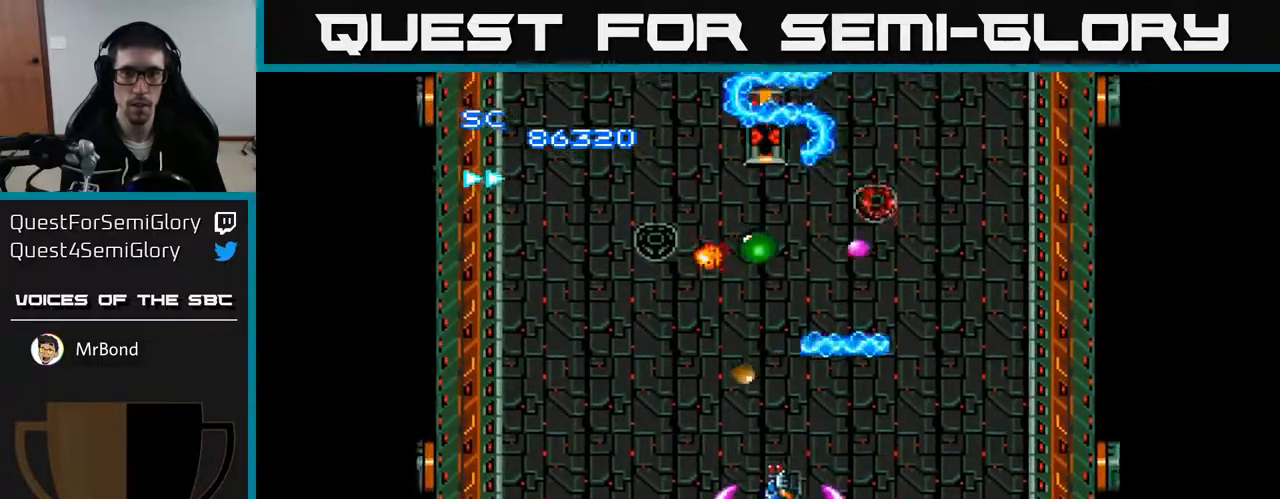
{"buttons": ["A", "DPAD_RIGHT"], "right_stick": "center", "events": [[50, "DPAD_RIGHT", "down"], [67, "DPAD_DOWN", "up"], [183, "DPAD_UP", "down"], [200, "DPAD_RIGHT", "up"], [367, "DPAD_RIGHT", "down"], [367, "DPAD_UP", "up"]]}
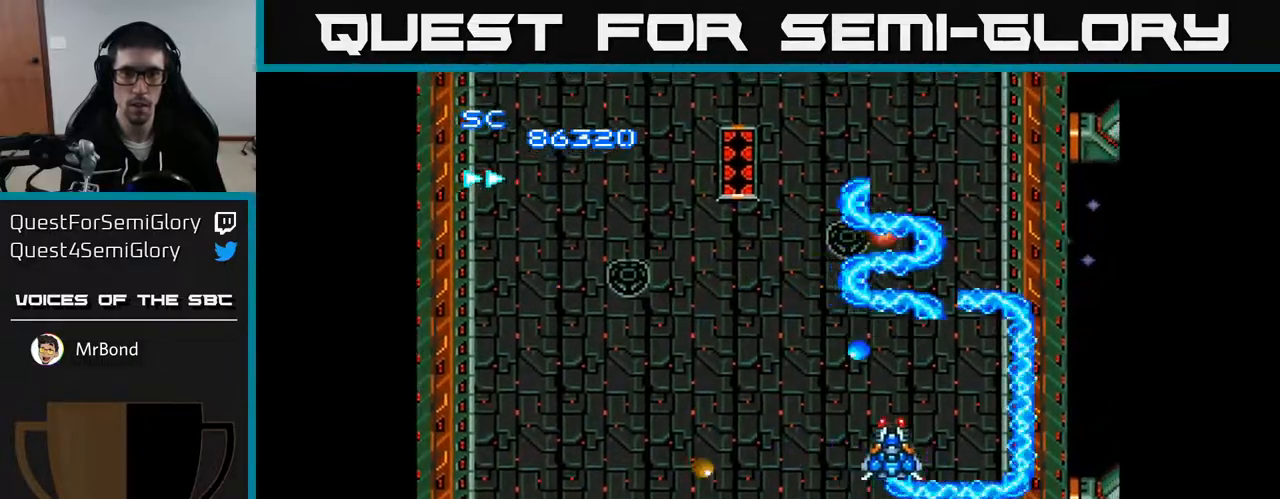
{"buttons": ["A", "DPAD_UP", "DPAD_LEFT"], "right_stick": "center", "events": [[67, "DPAD_UP", "down"], [83, "DPAD_RIGHT", "up"], [350, "DPAD_LEFT", "down"]]}
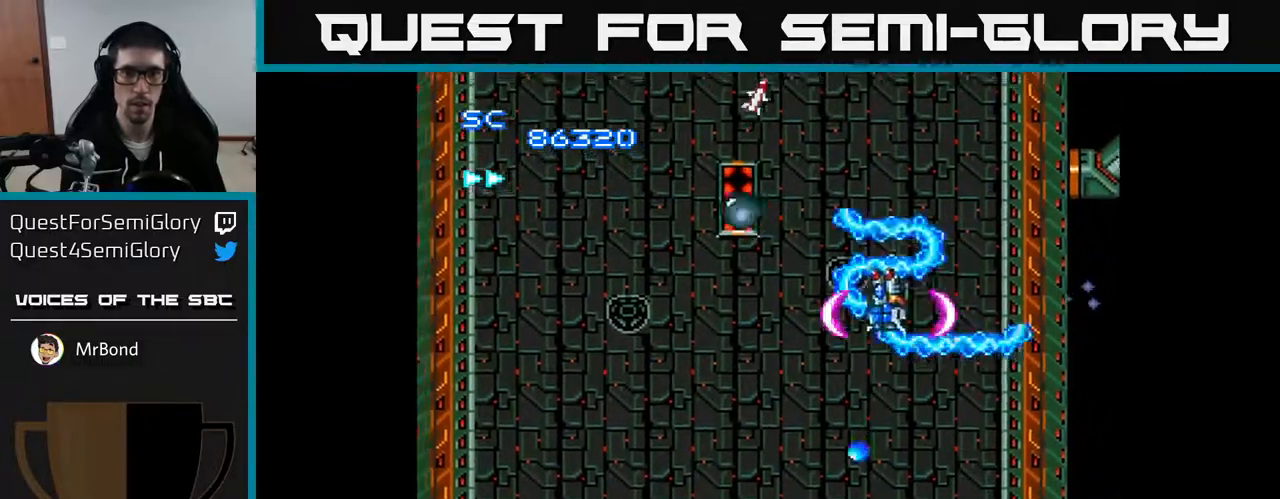
{"buttons": ["A", "DPAD_DOWN"], "right_stick": "center", "events": [[267, "DPAD_UP", "up"], [350, "DPAD_UP", "down"], [433, "DPAD_LEFT", "up"], [467, "DPAD_UP", "up"], [483, "DPAD_DOWN", "down"]]}
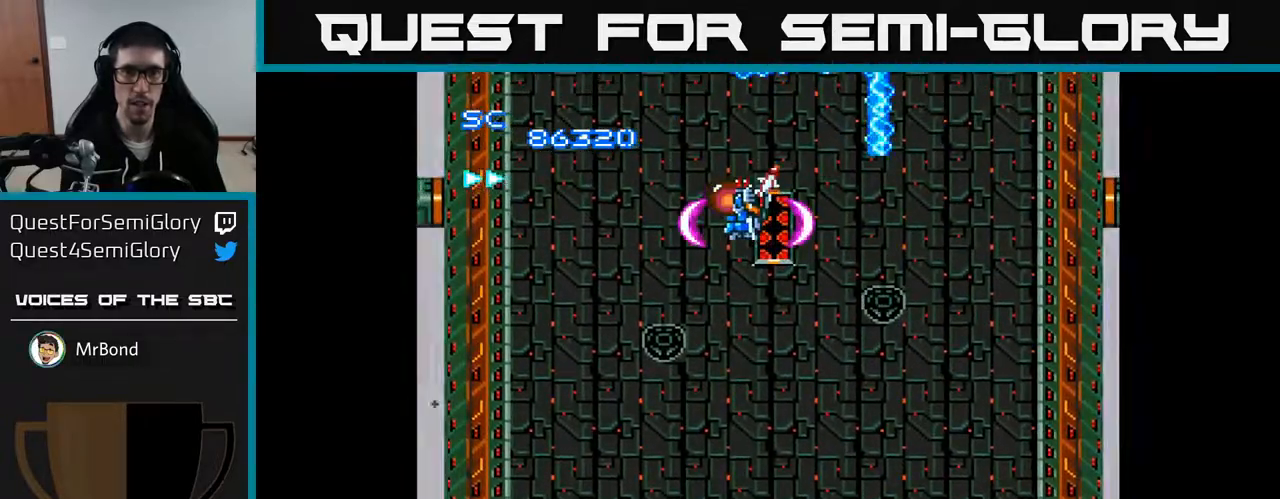
{"buttons": ["A", "DPAD_DOWN"], "right_stick": "center", "events": [[267, "DPAD_DOWN", "up"], [283, "DPAD_LEFT", "down"], [317, "DPAD_UP", "down"], [350, "DPAD_LEFT", "up"], [400, "DPAD_UP", "up"], [417, "DPAD_DOWN", "down"]]}
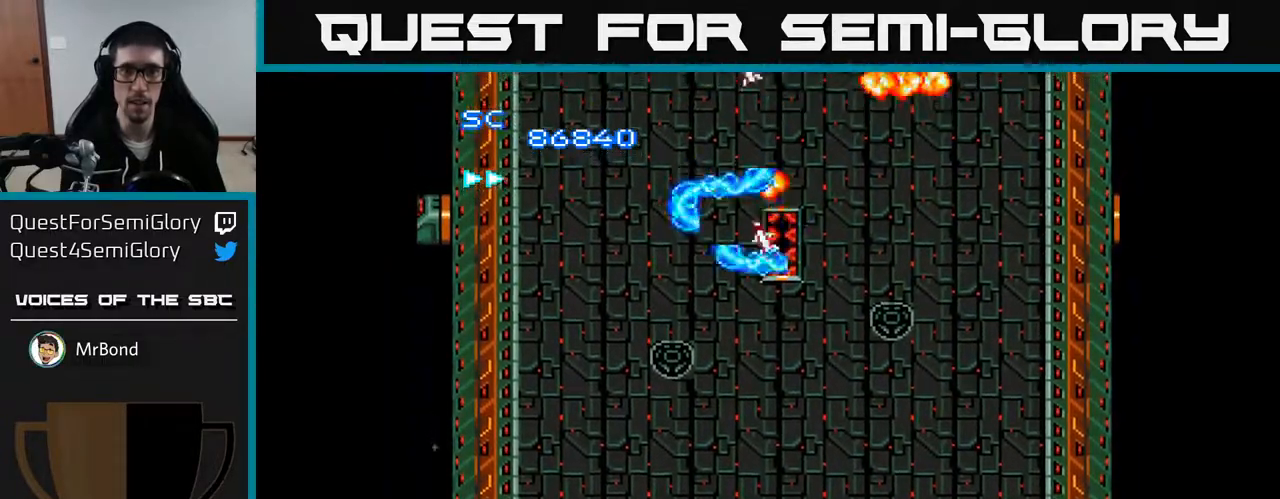
{"buttons": ["A", "DPAD_DOWN"], "right_stick": "center", "events": [[150, "DPAD_RIGHT", "down"], [350, "DPAD_RIGHT", "up"]]}
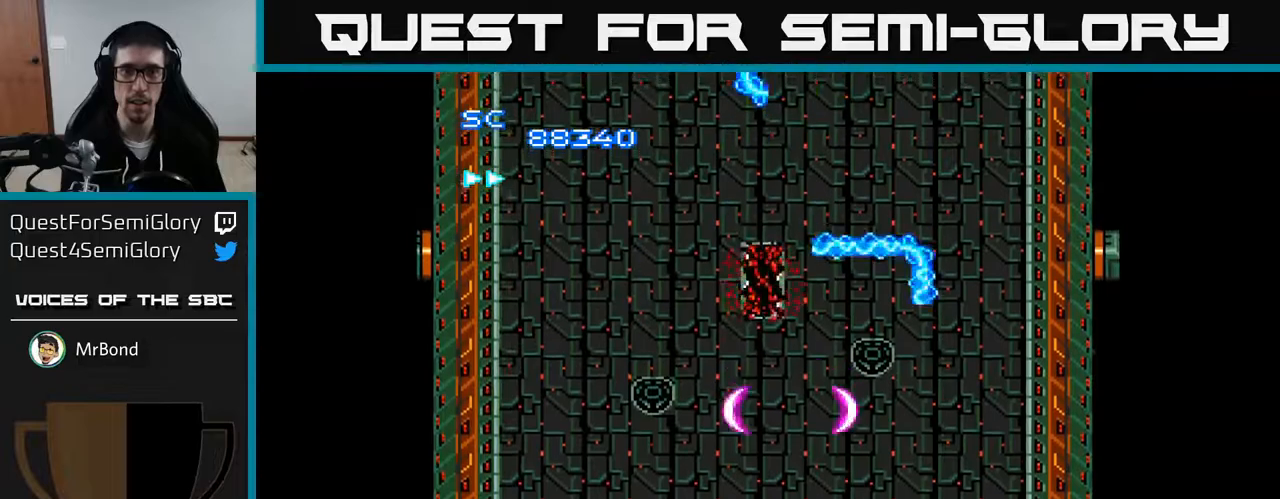
{"buttons": ["A", "DPAD_DOWN"], "right_stick": "center", "events": []}
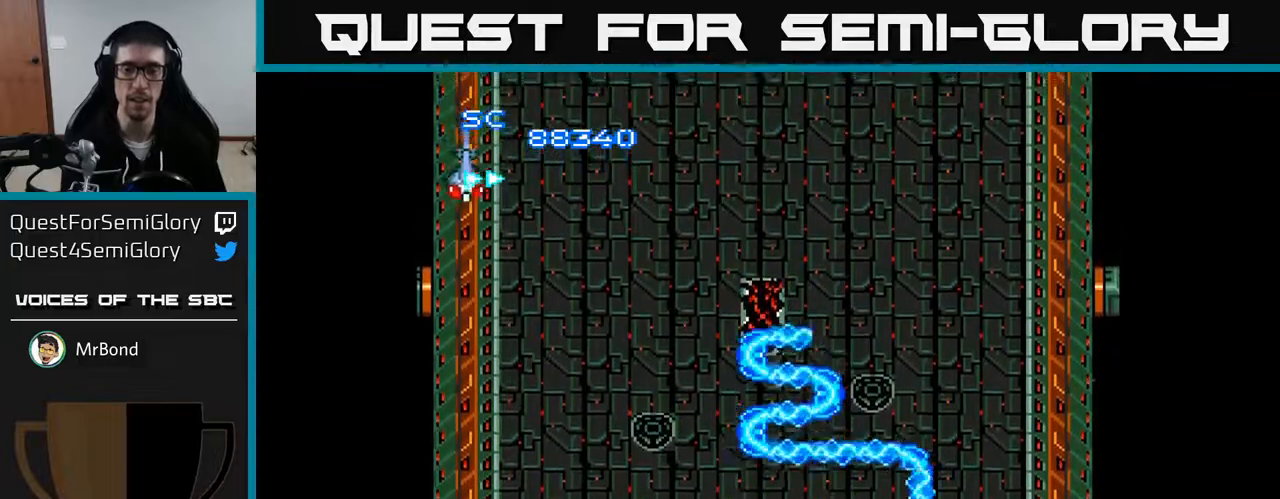
{"buttons": ["A", "DPAD_UP"], "right_stick": "center", "events": [[17, "DPAD_DOWN", "up"], [33, "DPAD_LEFT", "down"], [150, "DPAD_UP", "down"], [467, "DPAD_LEFT", "up"], [467, "DPAD_UP", "up"], [500, "DPAD_UP", "down"]]}
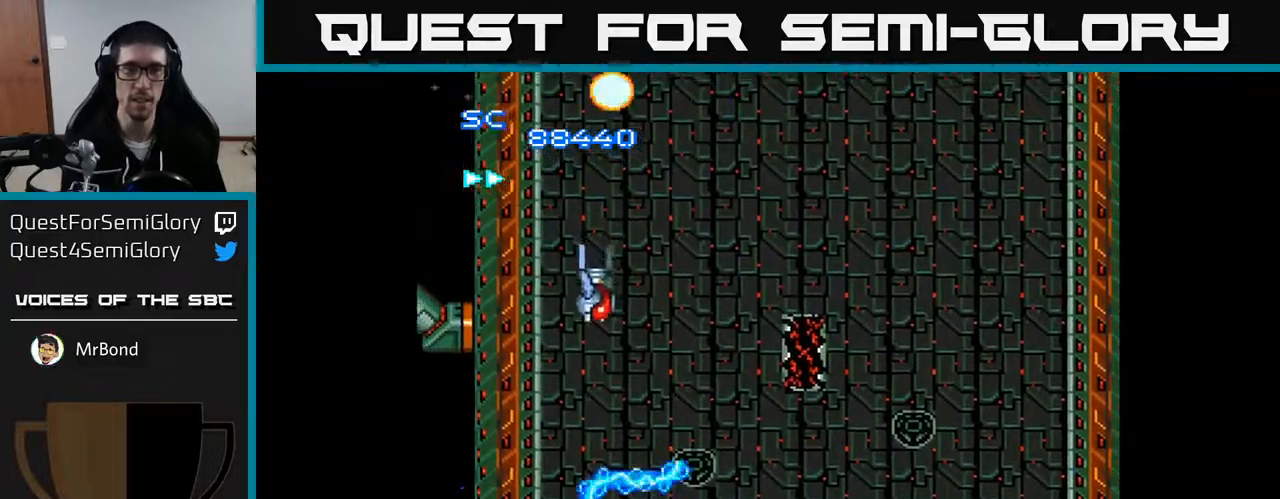
{"buttons": ["A", "DPAD_DOWN", "DPAD_RIGHT"], "right_stick": "center", "events": [[83, "DPAD_LEFT", "down"], [167, "DPAD_UP", "up"], [200, "DPAD_LEFT", "up"], [233, "DPAD_DOWN", "down"], [250, "DPAD_RIGHT", "down"]]}
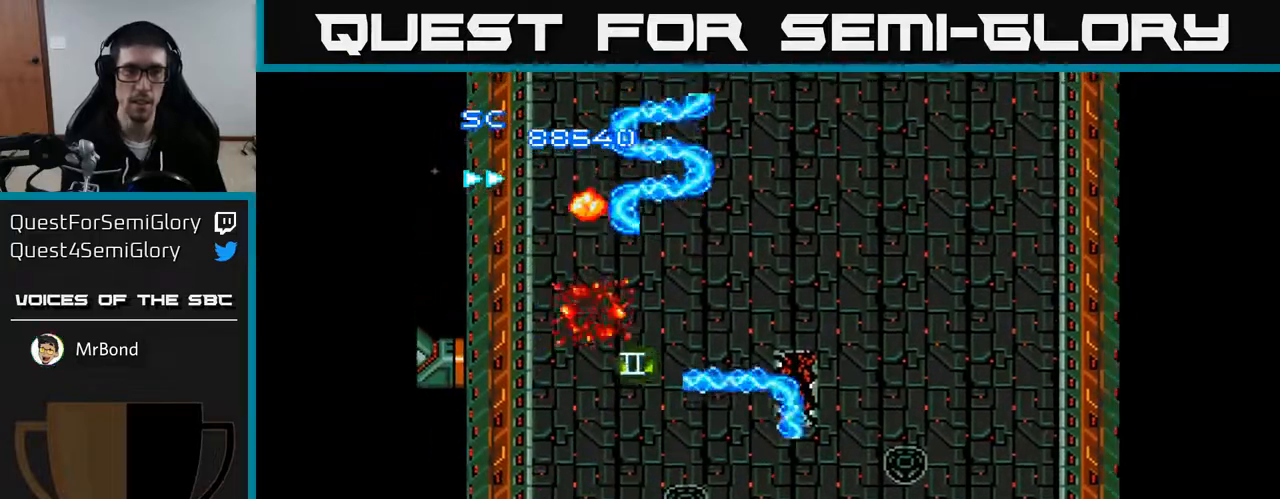
{"buttons": ["A", "DPAD_DOWN", "DPAD_LEFT"], "right_stick": "center", "events": [[67, "DPAD_DOWN", "up"], [417, "DPAD_RIGHT", "up"], [450, "DPAD_LEFT", "down"], [467, "DPAD_DOWN", "down"]]}
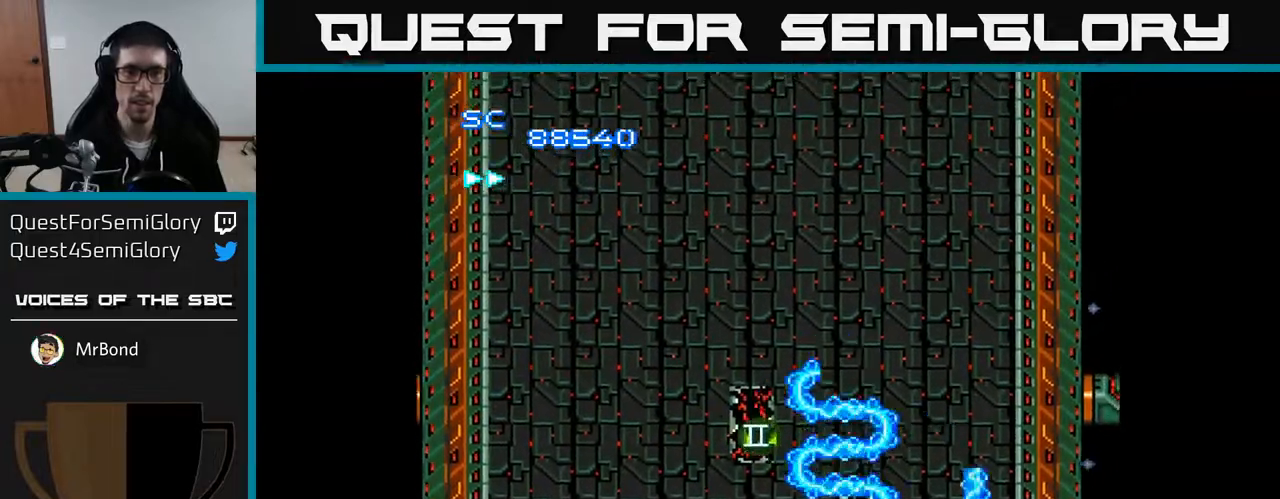
{"buttons": ["A", "DPAD_RIGHT"], "right_stick": "center", "events": [[83, "DPAD_DOWN", "up"], [167, "DPAD_LEFT", "up"], [183, "DPAD_DOWN", "down"], [183, "DPAD_RIGHT", "down"], [200, "DPAD_DOWN", "up"]]}
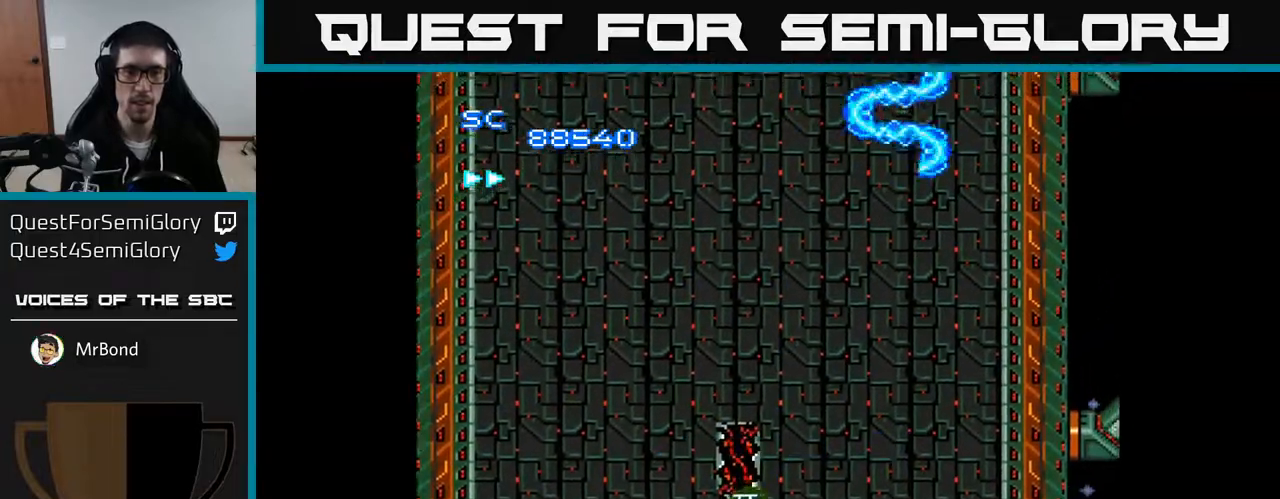
{"buttons": ["A", "DPAD_UP", "DPAD_LEFT"], "right_stick": "center", "events": [[83, "DPAD_UP", "down"], [133, "DPAD_RIGHT", "up"], [350, "DPAD_LEFT", "down"]]}
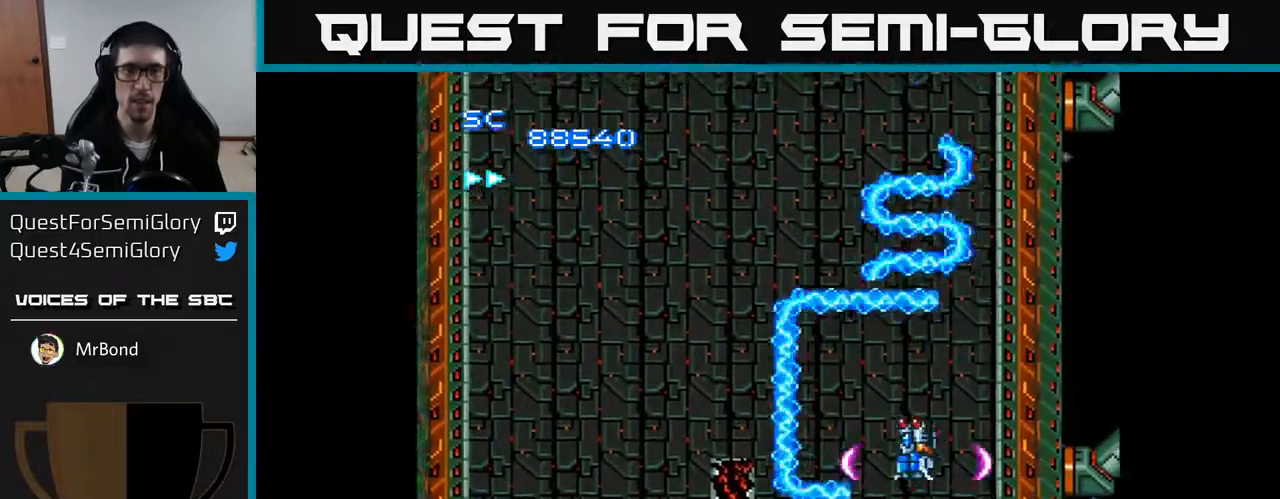
{"buttons": ["A"], "right_stick": "center", "events": [[83, "DPAD_UP", "up"], [133, "DPAD_UP", "down"], [283, "DPAD_UP", "up"], [350, "DPAD_LEFT", "up"], [400, "DPAD_DOWN", "down"], [467, "DPAD_DOWN", "up"]]}
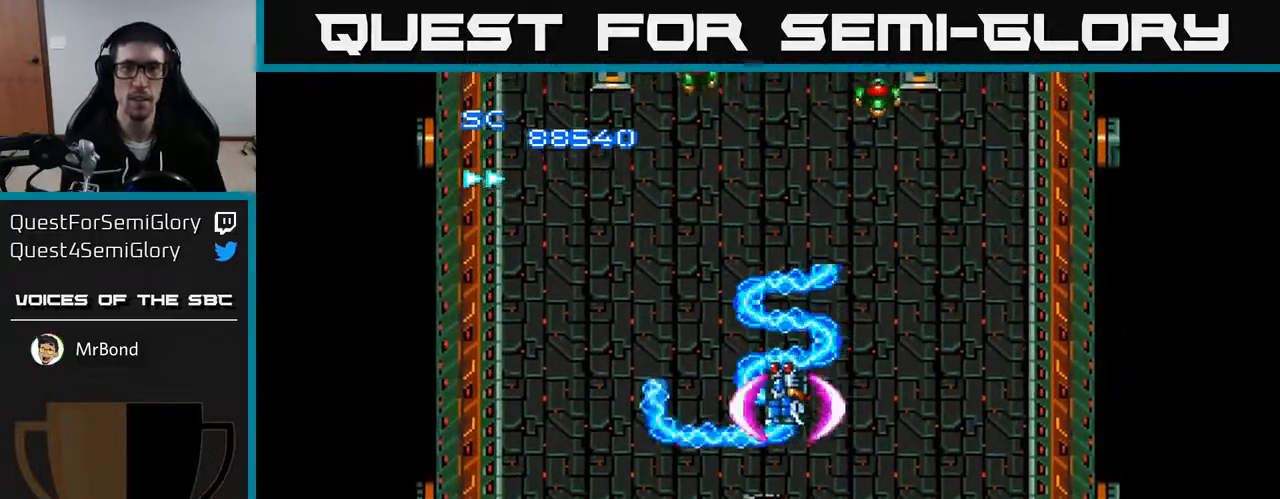
{"buttons": ["A", "DPAD_LEFT"], "right_stick": "center", "events": [[67, "DPAD_RIGHT", "down"], [100, "DPAD_UP", "down"], [283, "DPAD_UP", "up"], [433, "DPAD_RIGHT", "up"], [467, "DPAD_LEFT", "down"]]}
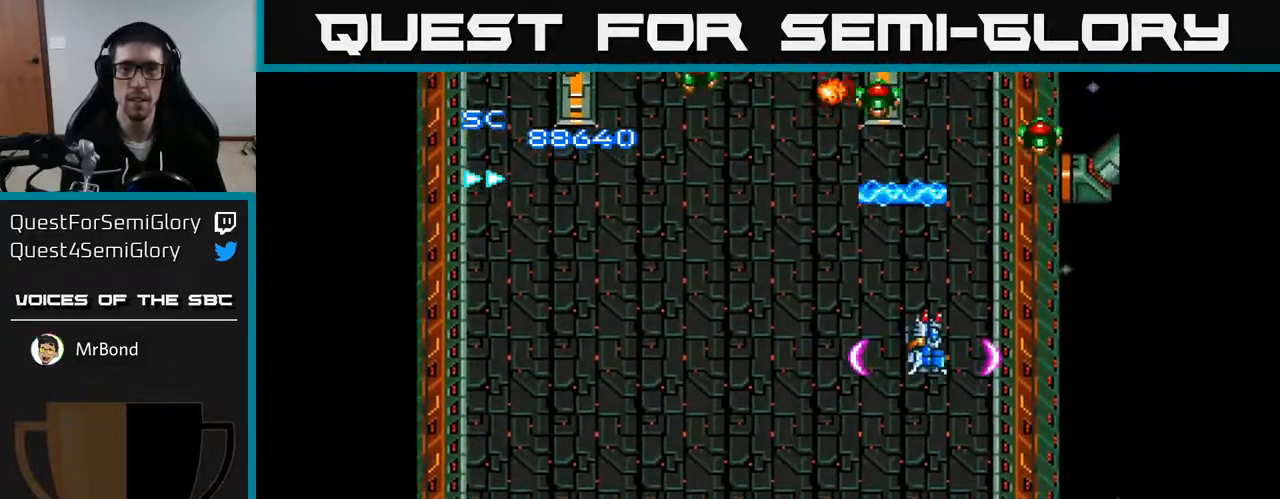
{"buttons": ["A", "DPAD_RIGHT"], "right_stick": "center", "events": [[83, "DPAD_UP", "down"], [317, "DPAD_UP", "up"], [333, "DPAD_LEFT", "up"], [367, "DPAD_DOWN", "down"], [367, "DPAD_RIGHT", "down"], [417, "DPAD_DOWN", "up"]]}
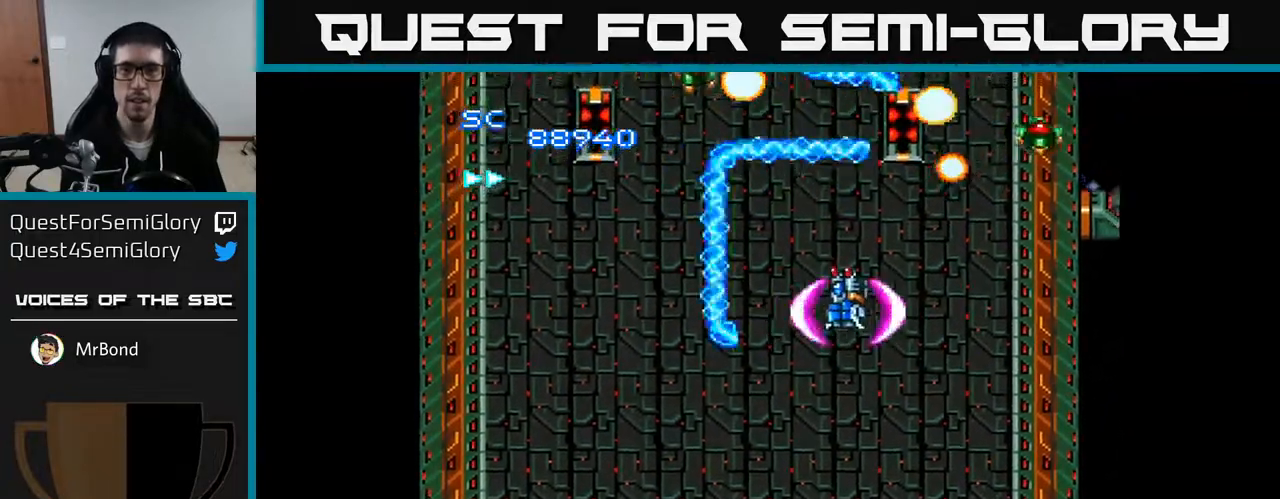
{"buttons": ["A", "DPAD_UP", "DPAD_LEFT"], "right_stick": "center", "events": [[133, "DPAD_RIGHT", "up"], [150, "DPAD_DOWN", "down"], [200, "DPAD_LEFT", "down"], [267, "DPAD_DOWN", "up"], [400, "DPAD_UP", "down"]]}
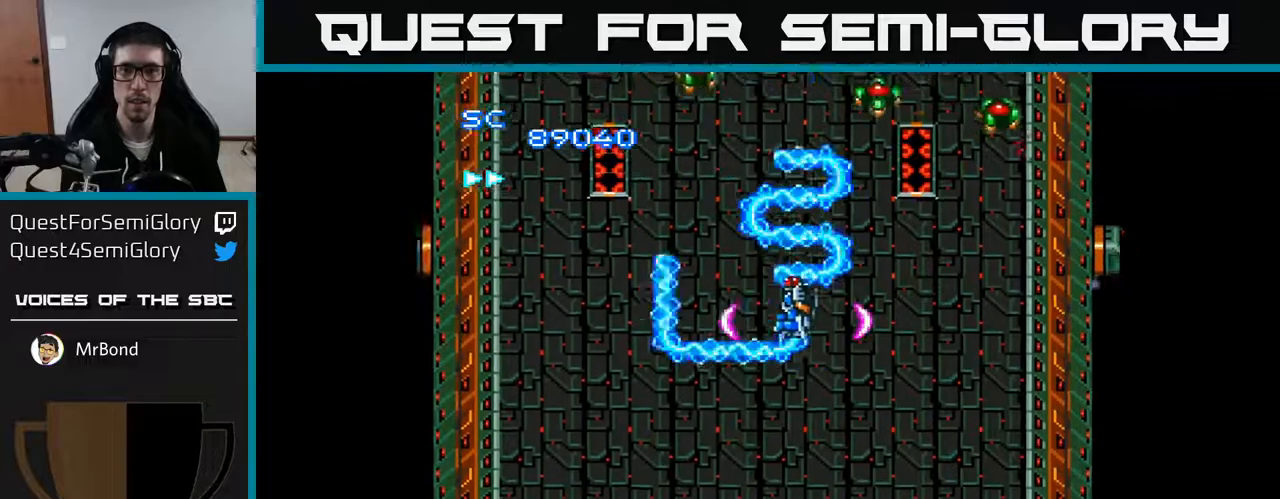
{"buttons": ["A", "DPAD_RIGHT"], "right_stick": "center", "events": [[83, "DPAD_UP", "up"], [200, "DPAD_DOWN", "down"], [233, "DPAD_LEFT", "up"], [267, "DPAD_RIGHT", "down"], [300, "DPAD_DOWN", "up"]]}
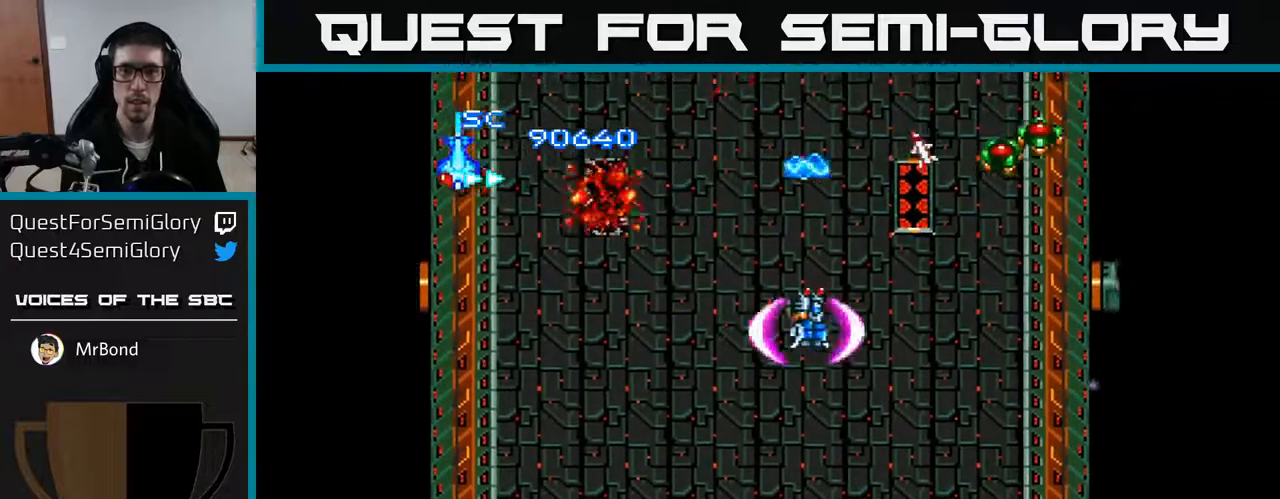
{"buttons": ["A", "DPAD_DOWN", "DPAD_LEFT"], "right_stick": "center", "events": [[117, "DPAD_DOWN", "down"], [133, "DPAD_RIGHT", "up"], [183, "DPAD_LEFT", "down"], [400, "DPAD_DOWN", "up"], [500, "DPAD_DOWN", "down"]]}
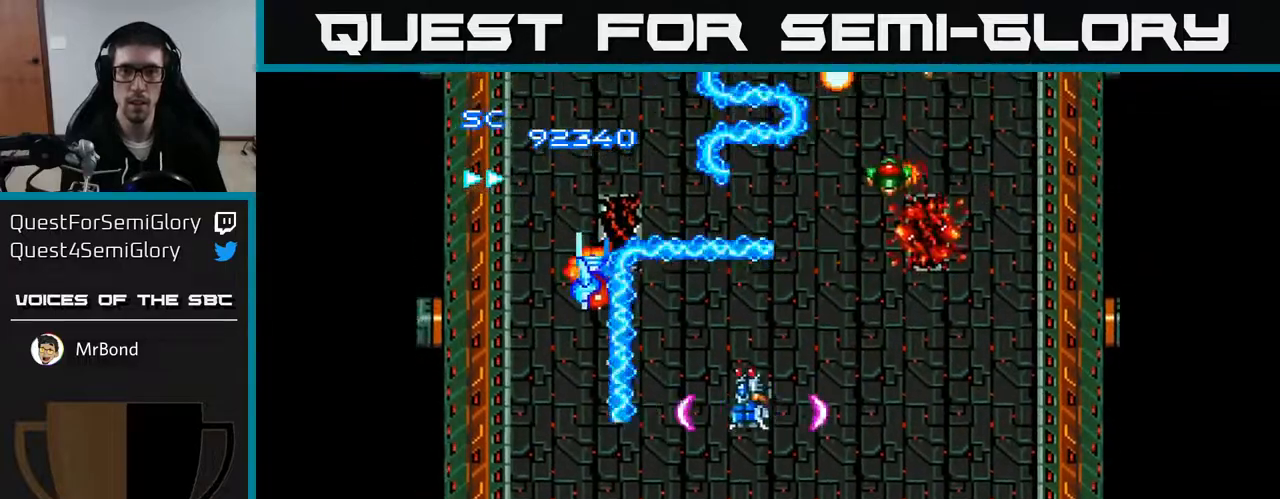
{"buttons": ["A", "DPAD_UP"], "right_stick": "center", "events": [[83, "DPAD_DOWN", "up"], [250, "DPAD_LEFT", "up"], [300, "DPAD_RIGHT", "down"], [333, "DPAD_RIGHT", "up"], [350, "DPAD_UP", "down"], [383, "DPAD_LEFT", "down"], [500, "DPAD_LEFT", "up"]]}
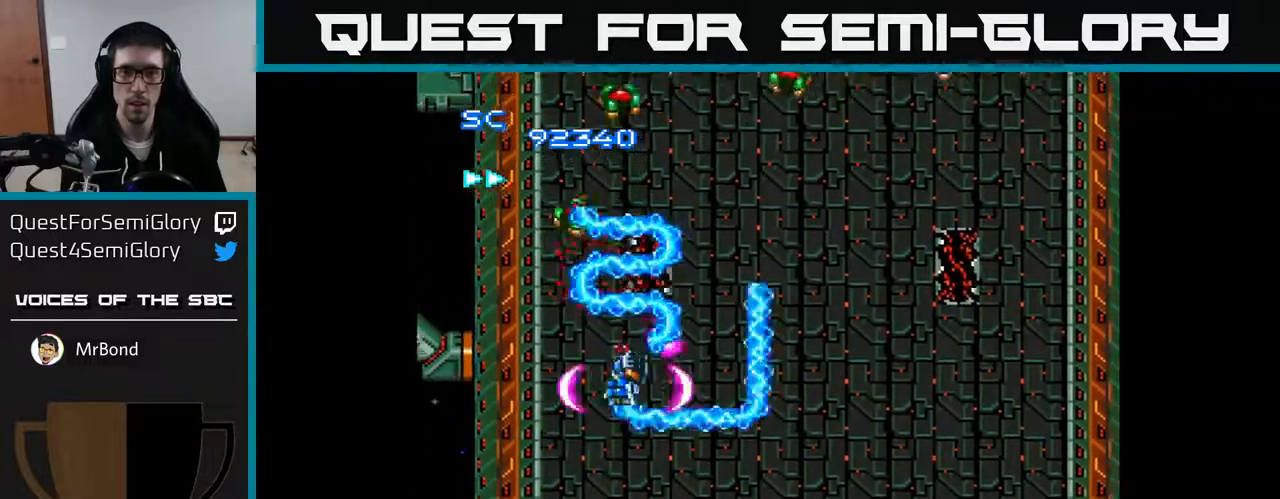
{"buttons": ["A", "DPAD_DOWN", "DPAD_LEFT"], "right_stick": "center", "events": [[33, "DPAD_UP", "up"], [50, "DPAD_RIGHT", "down"], [350, "DPAD_DOWN", "down"], [383, "DPAD_RIGHT", "up"], [483, "DPAD_LEFT", "down"]]}
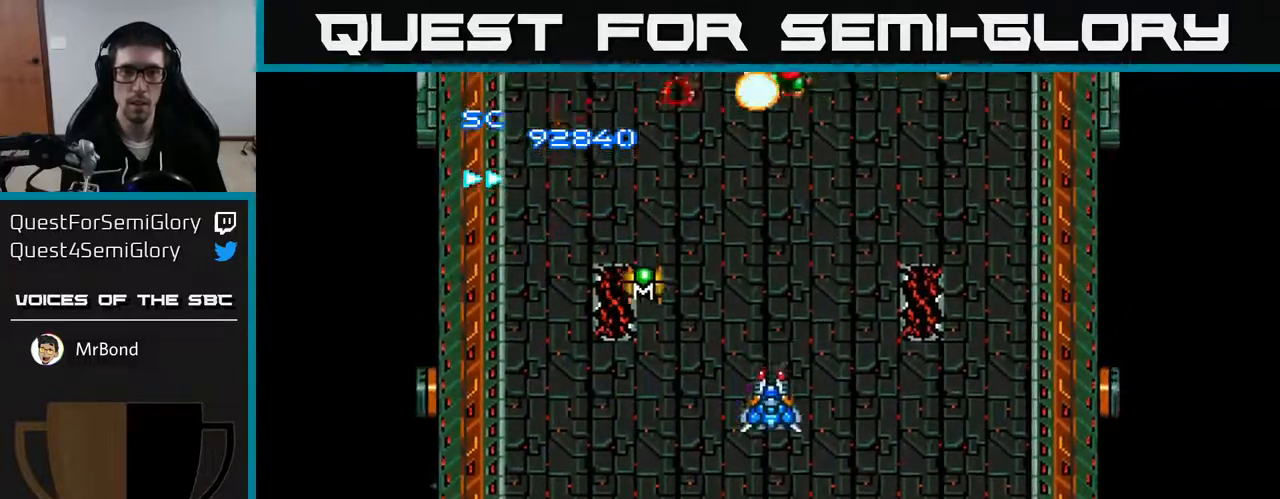
{"buttons": ["A", "DPAD_DOWN"], "right_stick": "center", "events": [[100, "DPAD_DOWN", "up"], [117, "DPAD_LEFT", "up"], [167, "DPAD_UP", "down"], [217, "DPAD_RIGHT", "down"], [333, "DPAD_RIGHT", "up"], [417, "DPAD_UP", "up"], [433, "DPAD_DOWN", "down"]]}
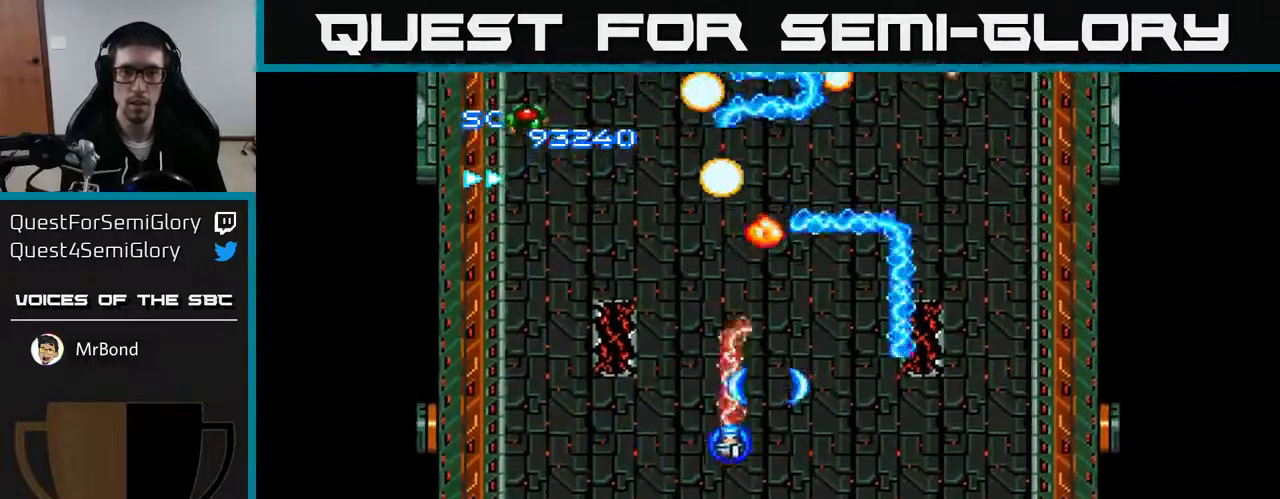
{"buttons": ["A", "DPAD_LEFT"], "right_stick": "center", "events": [[17, "DPAD_RIGHT", "down"], [217, "DPAD_RIGHT", "up"], [267, "DPAD_LEFT", "down"], [300, "DPAD_DOWN", "up"]]}
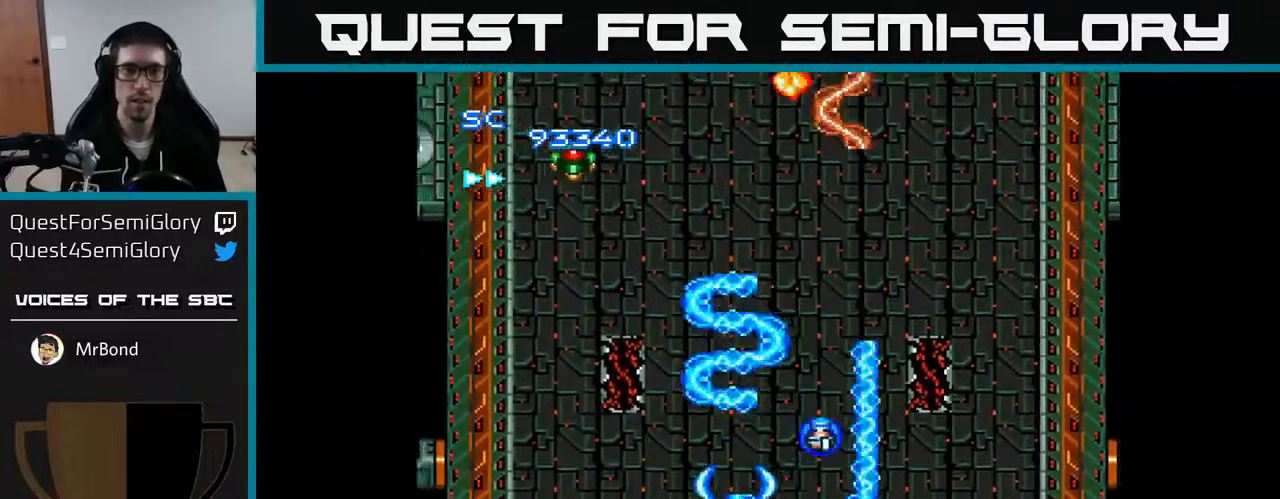
{"buttons": ["A", "DPAD_RIGHT"], "right_stick": "center", "events": [[183, "DPAD_LEFT", "up"], [350, "DPAD_RIGHT", "down"]]}
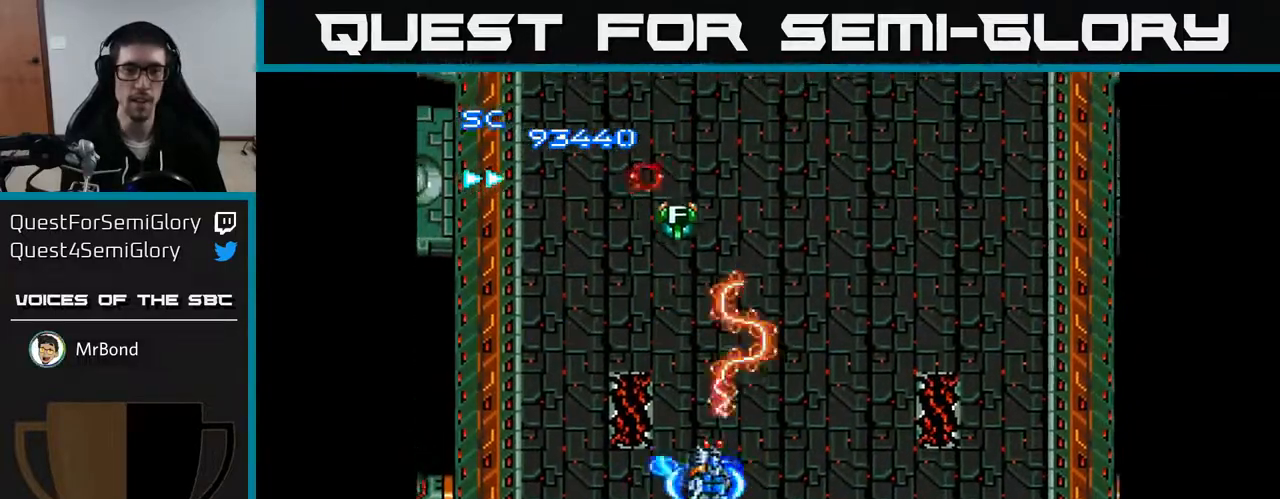
{"buttons": ["A", "DPAD_LEFT"], "right_stick": "center", "events": [[183, "DPAD_DOWN", "down"], [300, "DPAD_RIGHT", "up"], [383, "DPAD_LEFT", "down"], [433, "DPAD_DOWN", "up"]]}
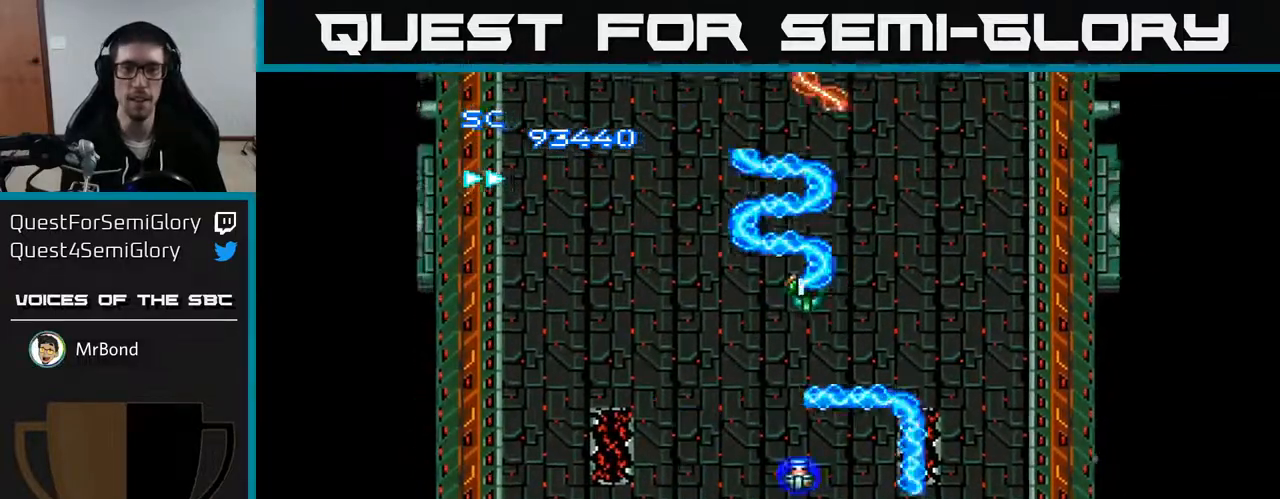
{"buttons": ["A", "DPAD_RIGHT"], "right_stick": "center", "events": [[33, "DPAD_UP", "down"], [250, "DPAD_UP", "up"], [283, "DPAD_LEFT", "up"], [317, "DPAD_DOWN", "down"], [350, "DPAD_RIGHT", "down"], [417, "DPAD_DOWN", "up"]]}
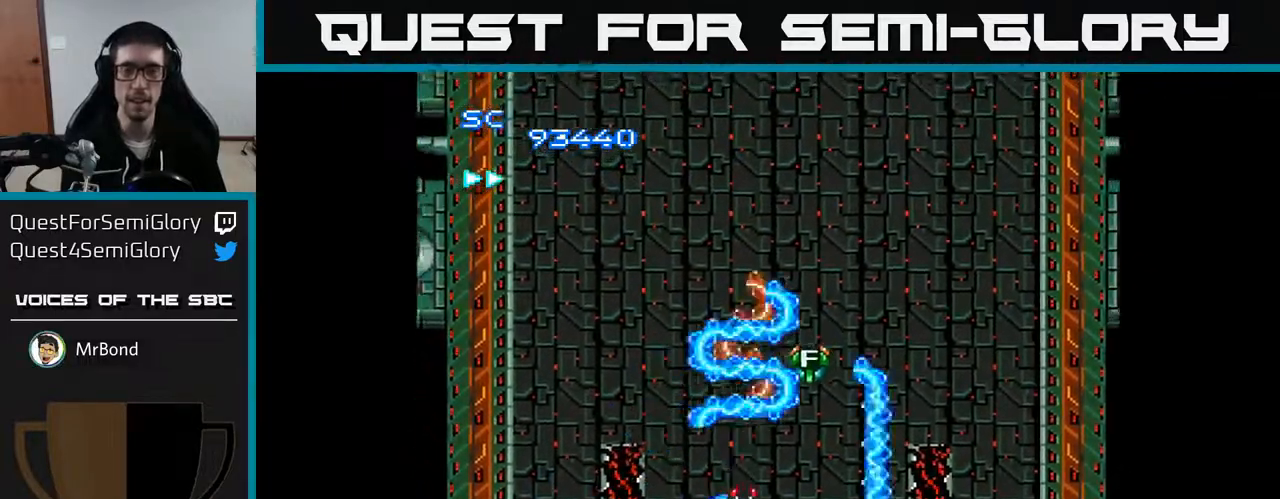
{"buttons": ["A", "DPAD_UP"], "right_stick": "center", "events": [[400, "DPAD_UP", "down"], [450, "DPAD_RIGHT", "up"]]}
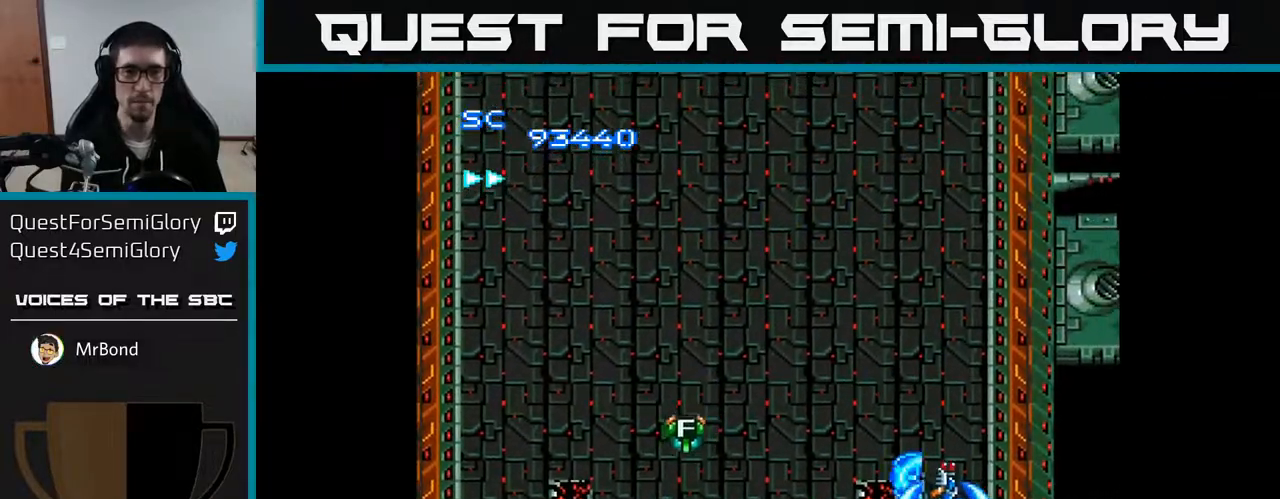
{"buttons": ["A", "DPAD_LEFT"], "right_stick": "center", "events": [[150, "DPAD_LEFT", "down"], [367, "DPAD_UP", "up"]]}
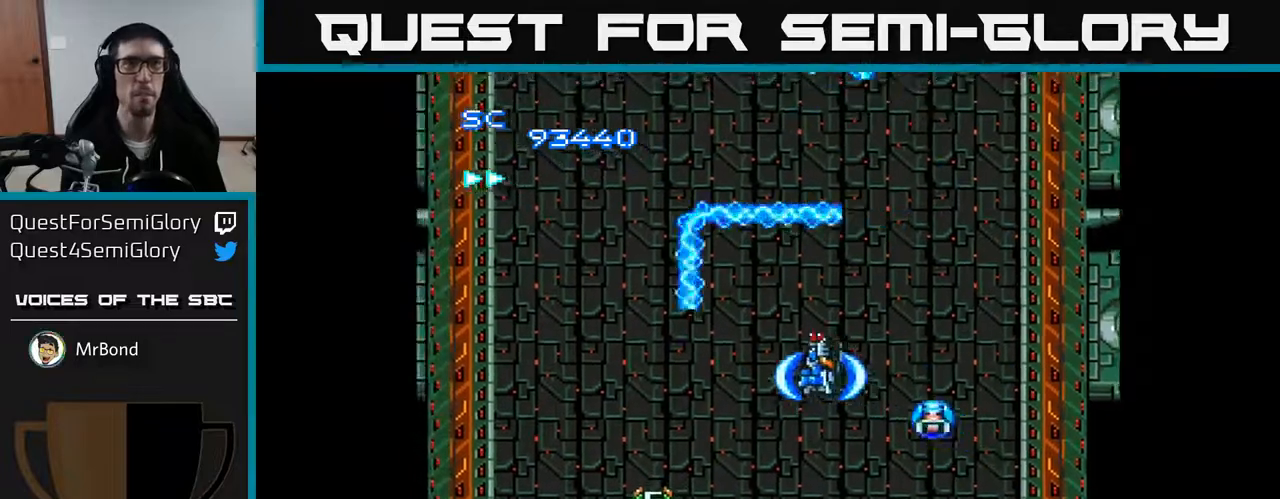
{"buttons": ["A", "DPAD_DOWN"], "right_stick": "center", "events": [[433, "DPAD_DOWN", "down"], [450, "DPAD_LEFT", "up"]]}
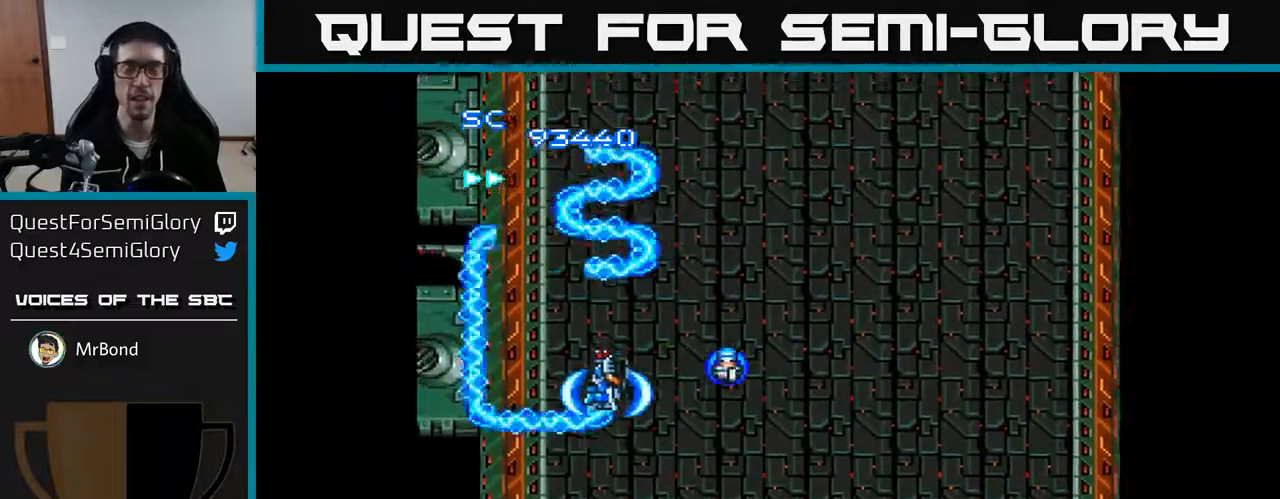
{"buttons": ["A", "DPAD_RIGHT"], "right_stick": "center", "events": [[17, "DPAD_RIGHT", "down"], [33, "DPAD_DOWN", "up"], [200, "DPAD_DOWN", "down"], [433, "DPAD_DOWN", "up"]]}
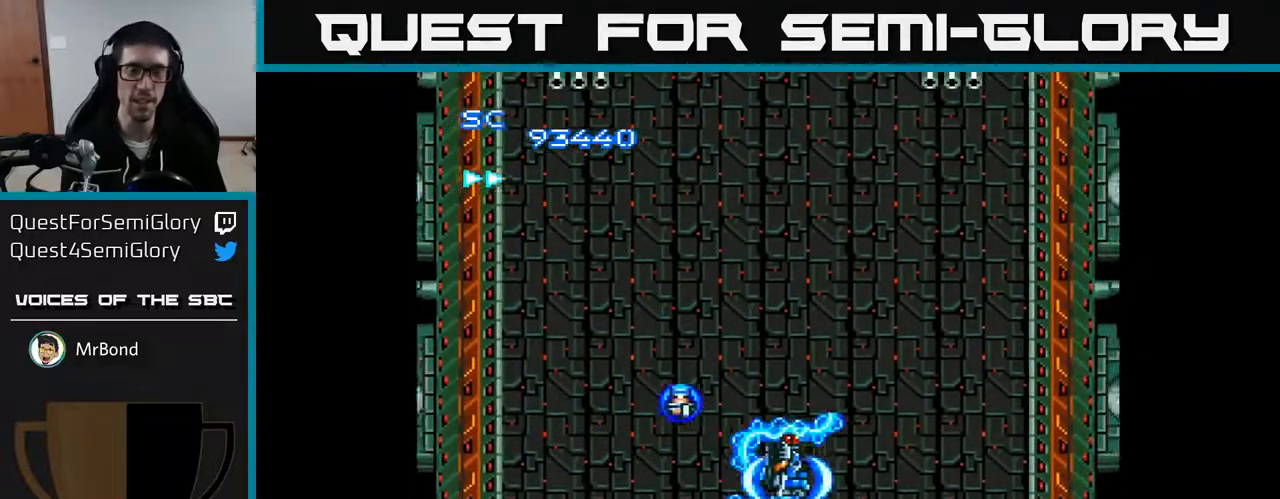
{"buttons": ["A", "DPAD_UP"], "right_stick": "center", "events": [[283, "DPAD_RIGHT", "up"], [283, "DPAD_UP", "down"]]}
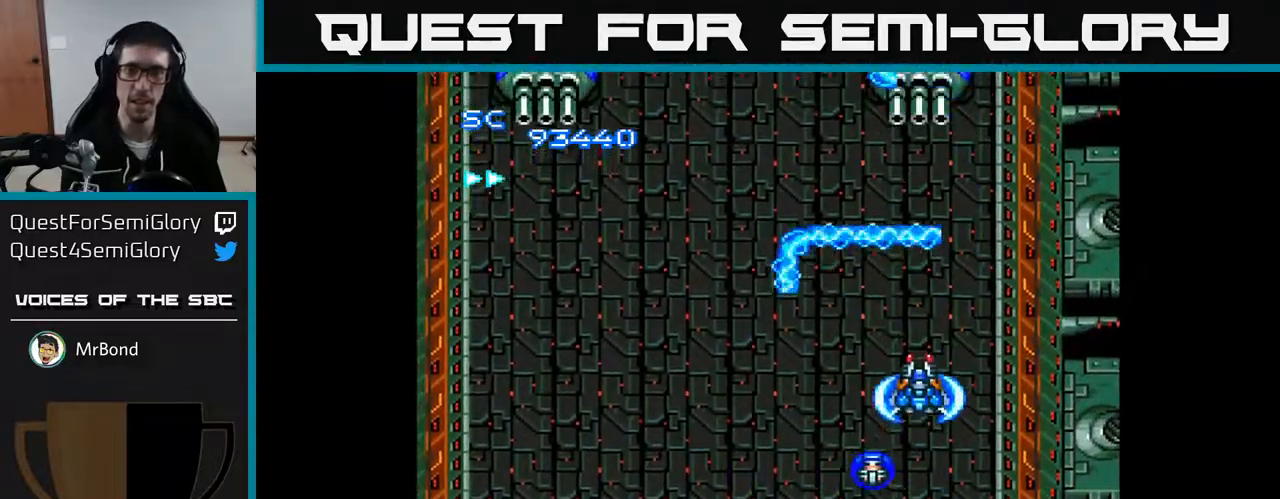
{"buttons": ["A", "DPAD_LEFT"], "right_stick": "center", "events": [[167, "DPAD_UP", "up"], [233, "DPAD_DOWN", "down"], [283, "DPAD_LEFT", "down"], [433, "DPAD_DOWN", "up"]]}